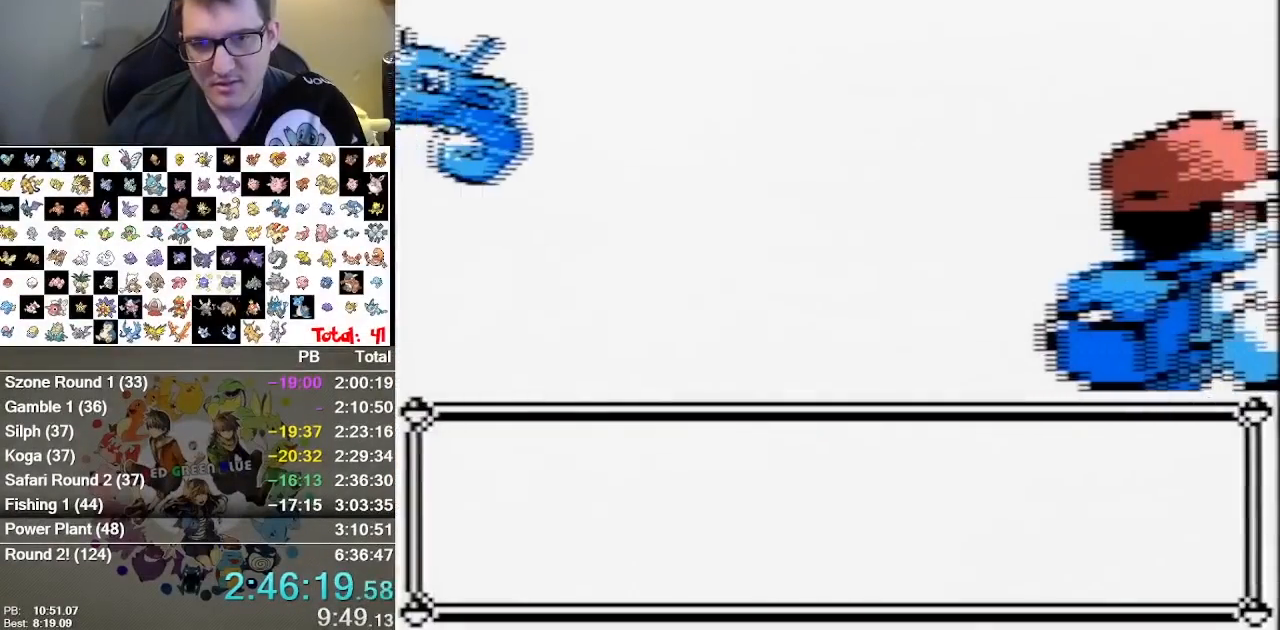
Gameplay with a controller (Nintendo layout); each line is a JSON object with the inputs held at the frame after it (dt_ms = milliseconds from this image to that frame). "events" lists button and stick changes between this image and that frame as [ms after this image, input, new state], when the widget could be followed in between. Not read: L1 L3 R3 START.
{"dt_ms": 500, "buttons": [], "events": [[150, "B", "down"], [300, "B", "up"]]}
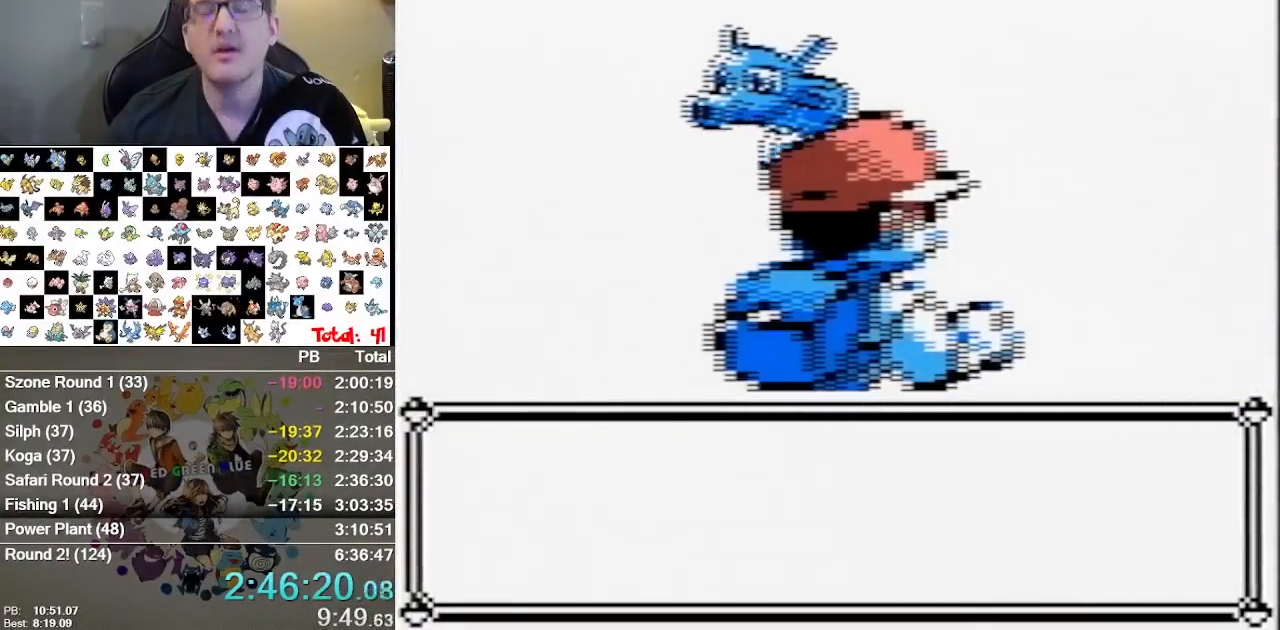
{"dt_ms": 500, "buttons": ["B"], "events": [[183, "A", "down"], [383, "A", "up"], [417, "B", "down"]]}
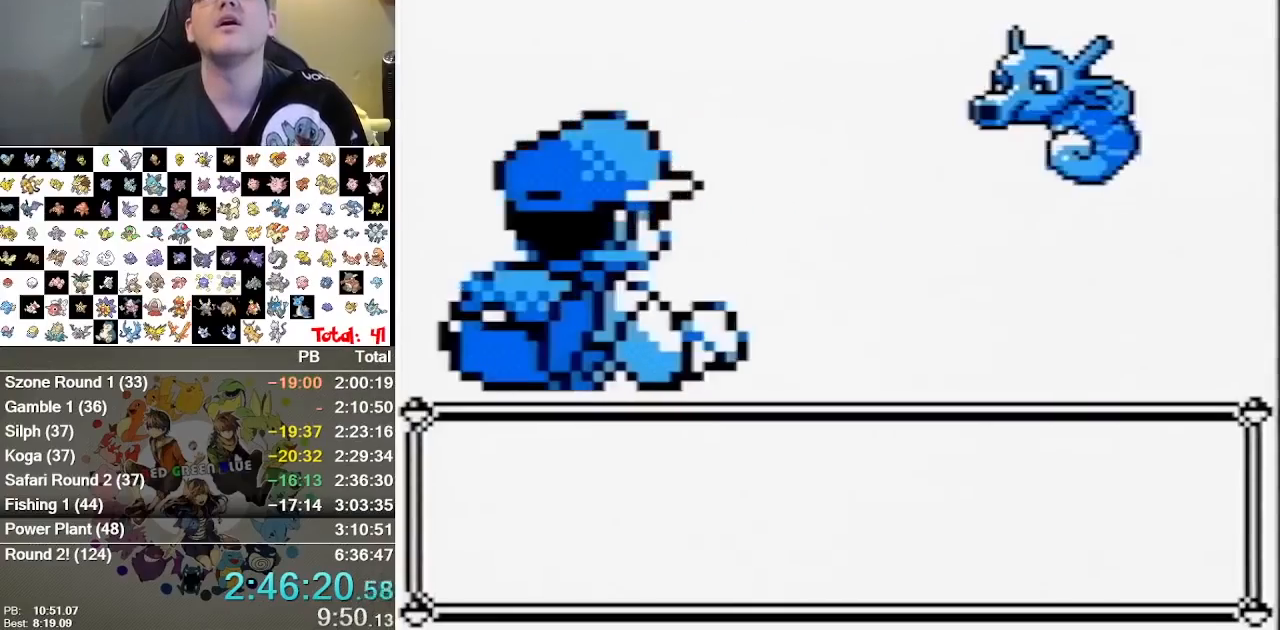
{"dt_ms": 500, "buttons": ["A"], "events": [[17, "A", "down"], [17, "B", "up"], [100, "B", "down"], [133, "A", "up"], [167, "B", "up"], [200, "A", "down"], [300, "B", "down"], [367, "B", "up"], [433, "A", "up"], [433, "B", "down"], [483, "A", "down"], [483, "B", "up"]]}
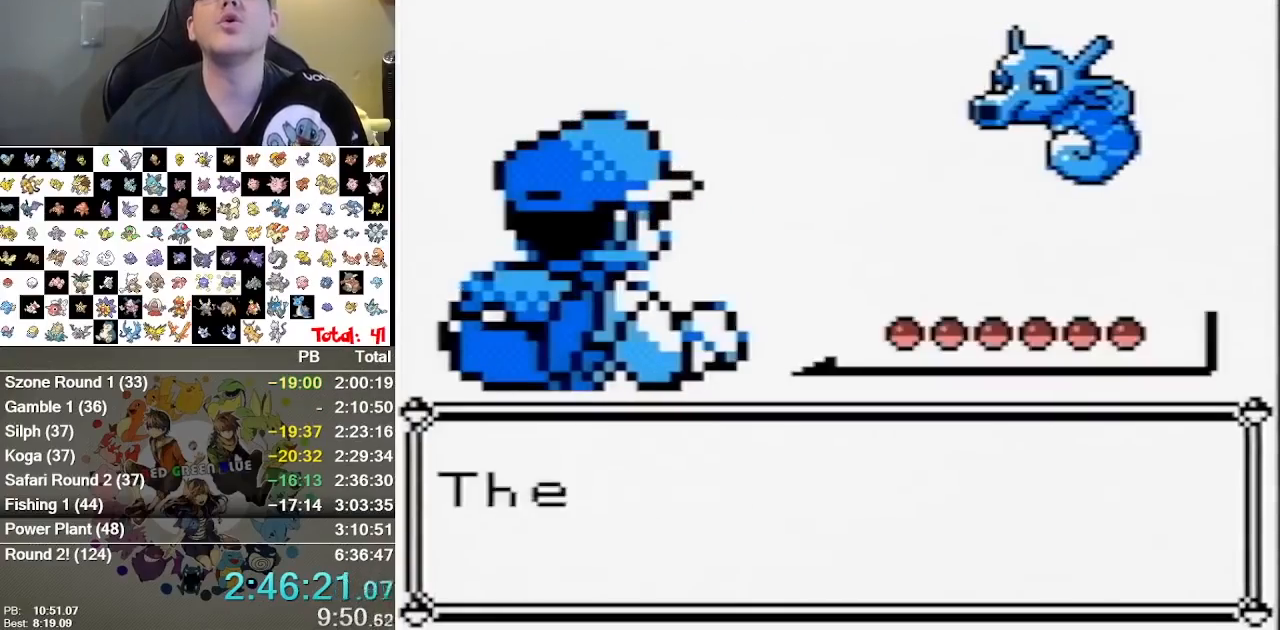
{"dt_ms": 500, "buttons": ["B"], "events": [[83, "A", "up"], [117, "B", "down"], [150, "A", "down"], [183, "B", "up"], [217, "A", "up"], [283, "A", "down"], [350, "B", "down"], [400, "B", "up"], [467, "A", "up"], [467, "B", "down"]]}
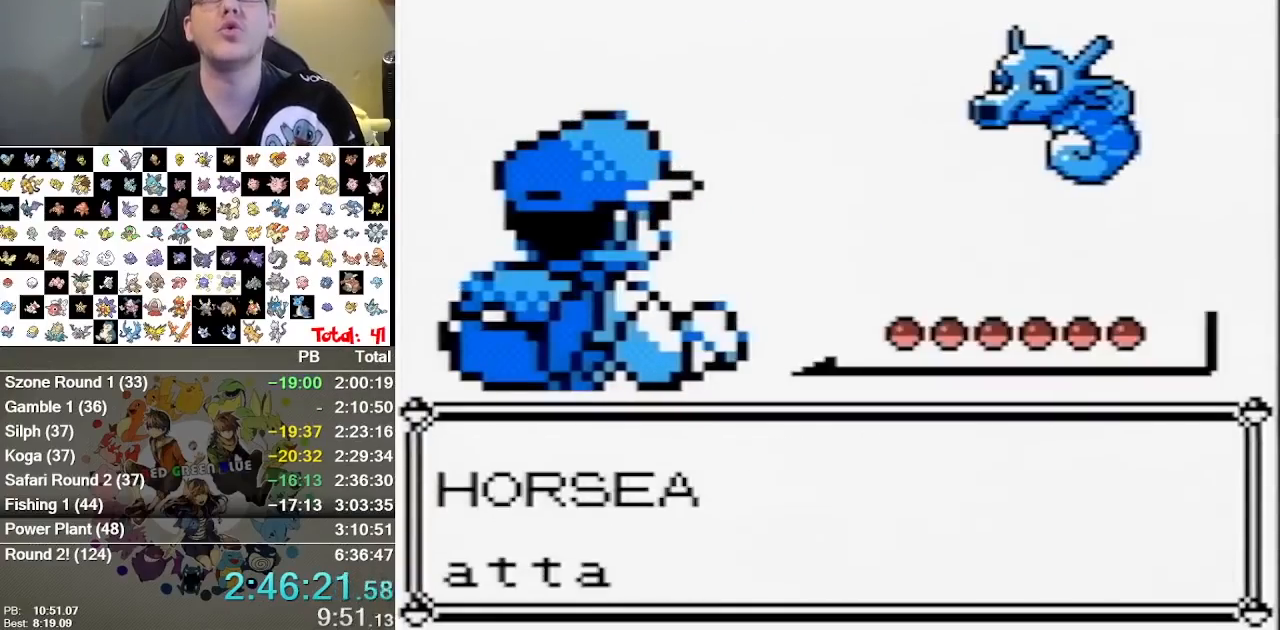
{"dt_ms": 500, "buttons": ["A"], "events": [[33, "A", "down"], [33, "B", "up"], [200, "A", "up"], [200, "B", "down"], [250, "A", "down"], [250, "B", "up"], [350, "A", "up"], [350, "B", "down"], [417, "A", "down"], [417, "B", "up"]]}
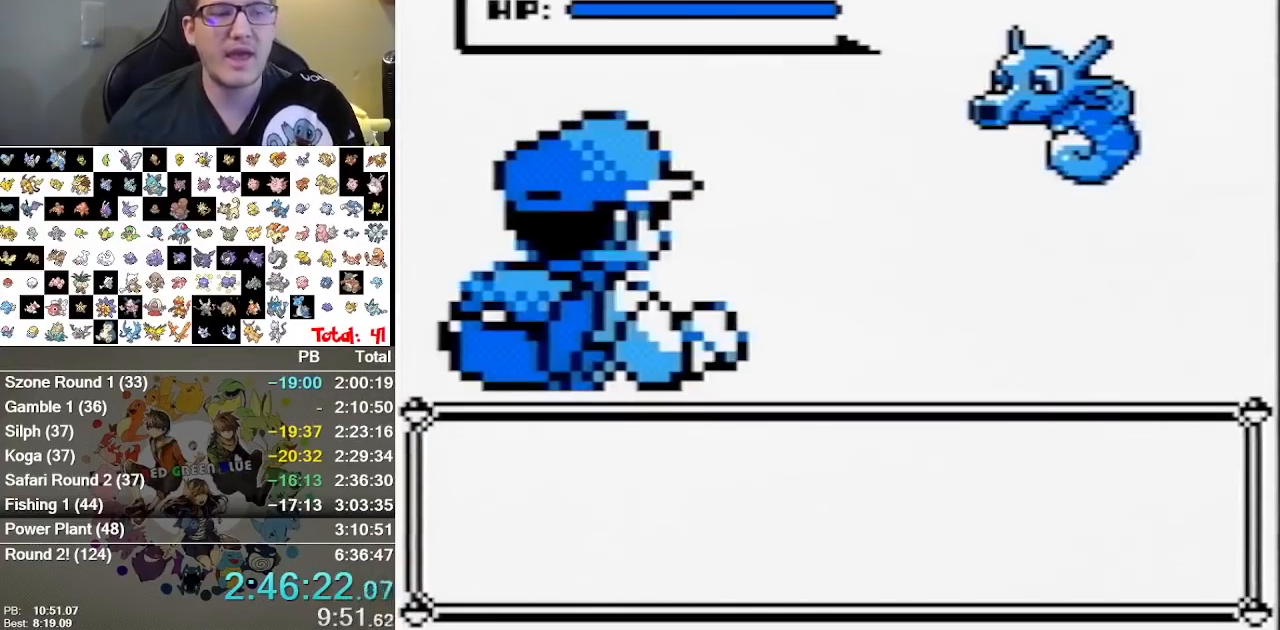
{"dt_ms": 500, "buttons": ["B"], "events": [[17, "A", "up"], [50, "B", "down"], [150, "A", "down"], [150, "B", "up"], [200, "A", "up"], [200, "B", "down"], [267, "A", "down"], [267, "B", "up"], [333, "B", "down"], [400, "B", "up"], [467, "A", "up"], [467, "B", "down"]]}
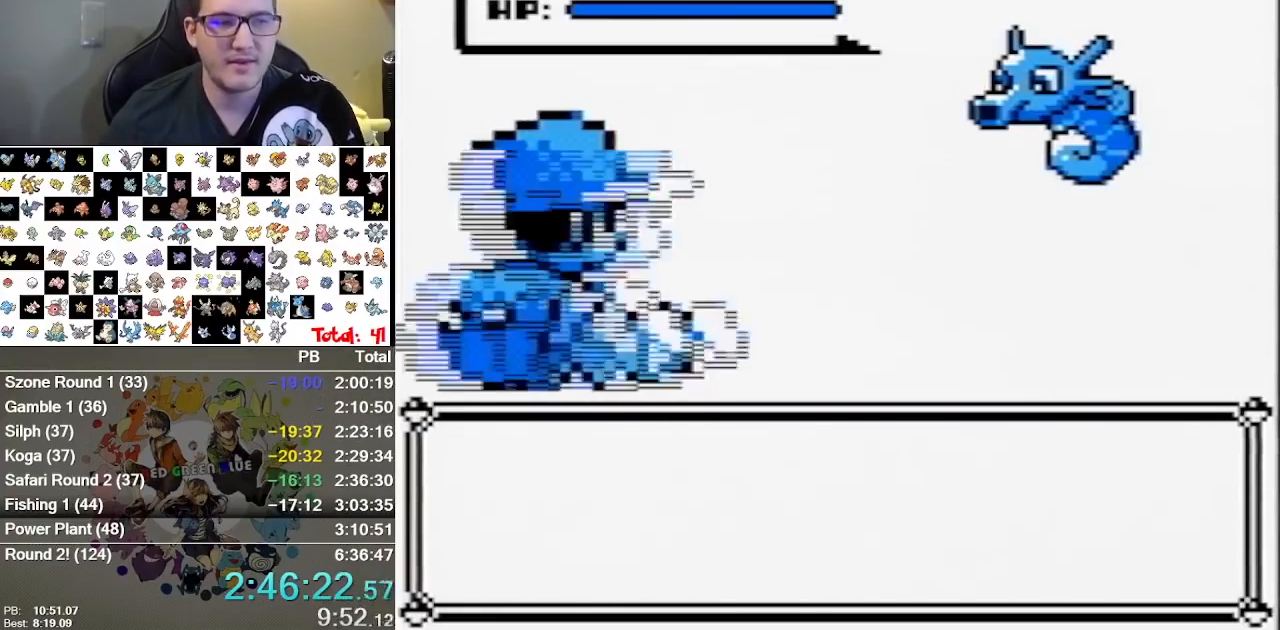
{"dt_ms": 500, "buttons": [], "events": [[33, "B", "up"]]}
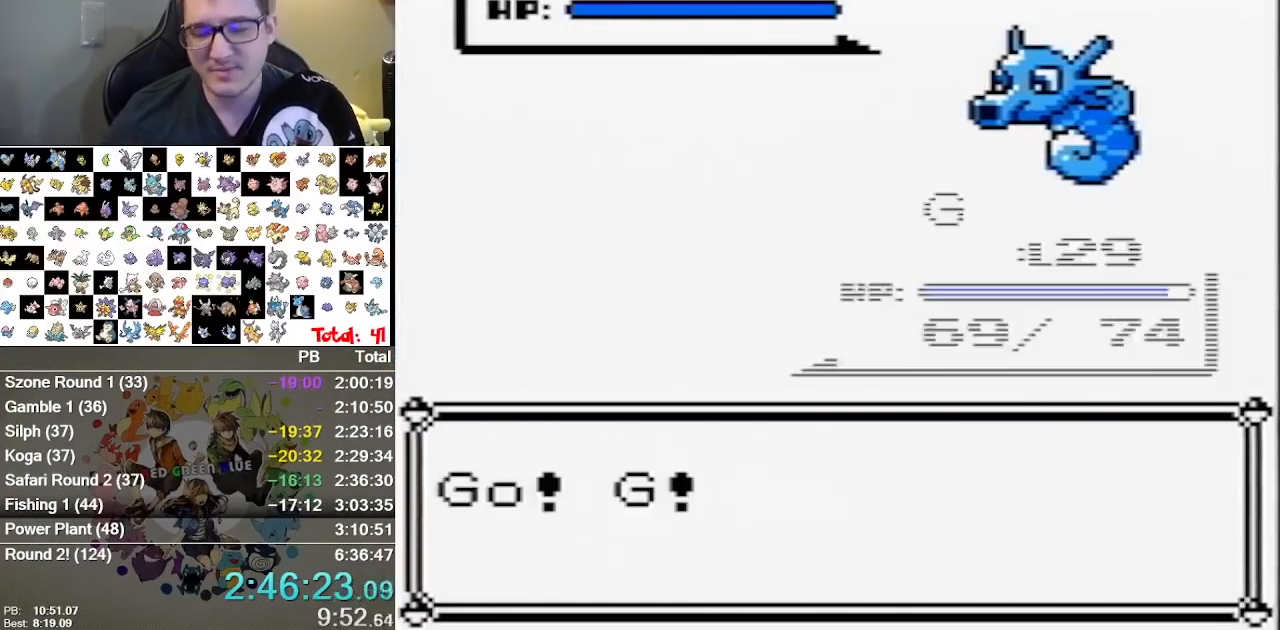
{"dt_ms": 500, "buttons": [], "events": []}
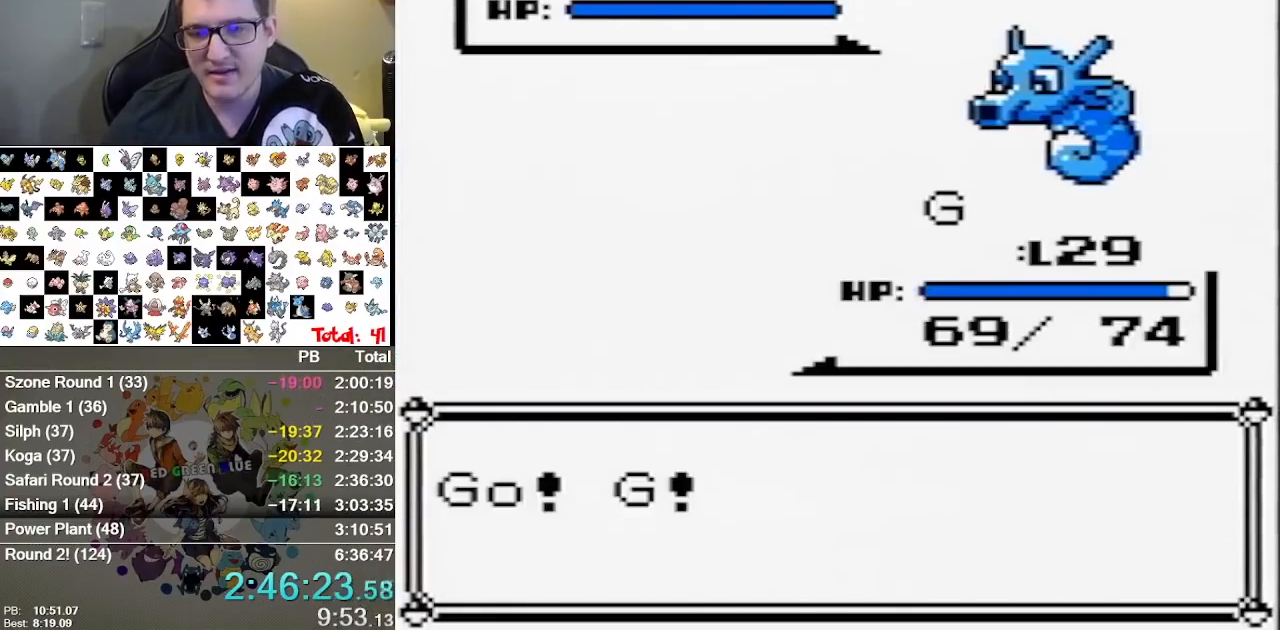
{"dt_ms": 500, "buttons": [], "events": []}
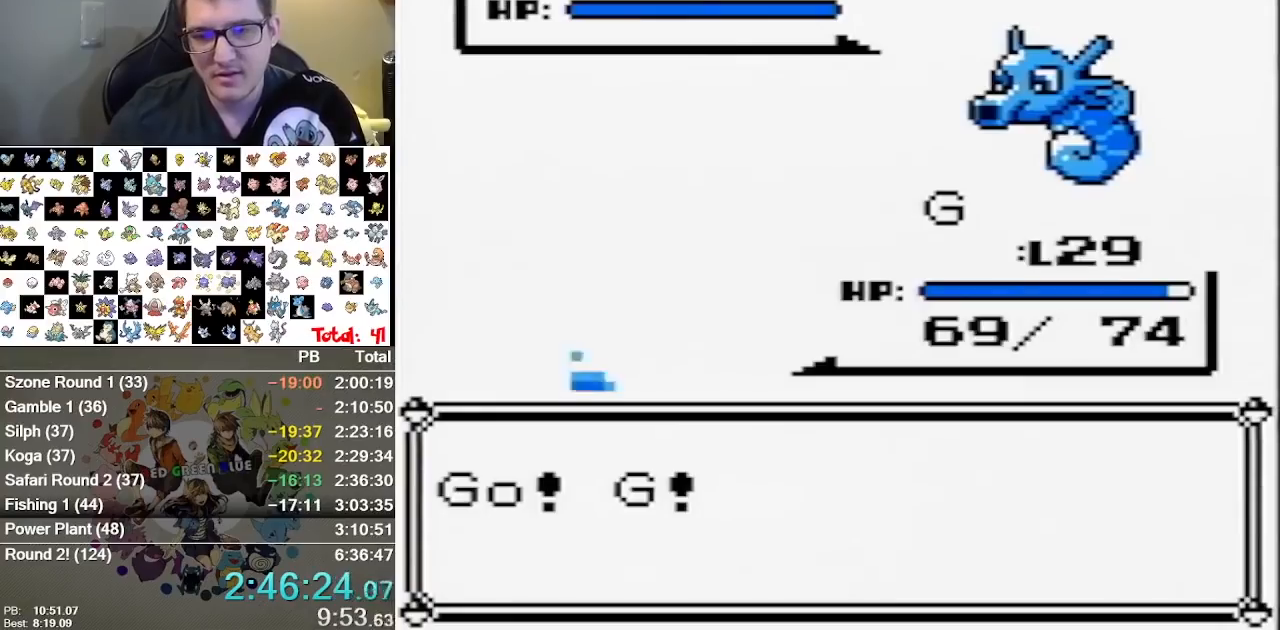
{"dt_ms": 500, "buttons": [], "events": []}
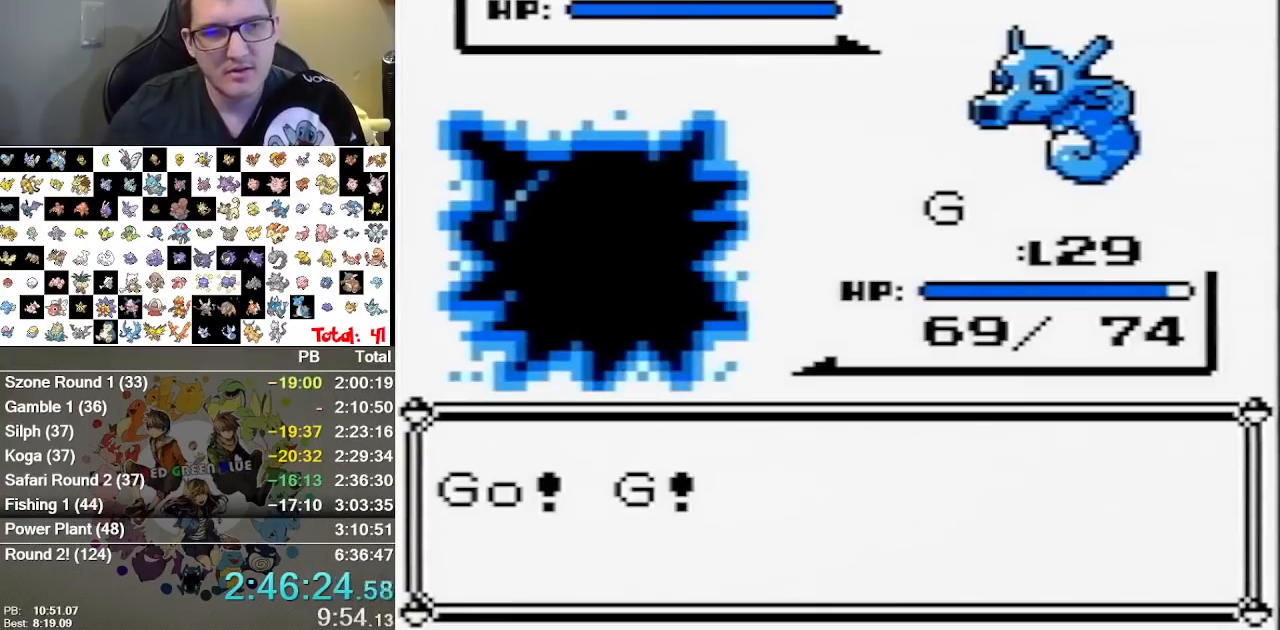
{"dt_ms": 500, "buttons": [], "events": [[167, "B", "down"], [233, "B", "up"], [333, "B", "down"], [433, "B", "up"]]}
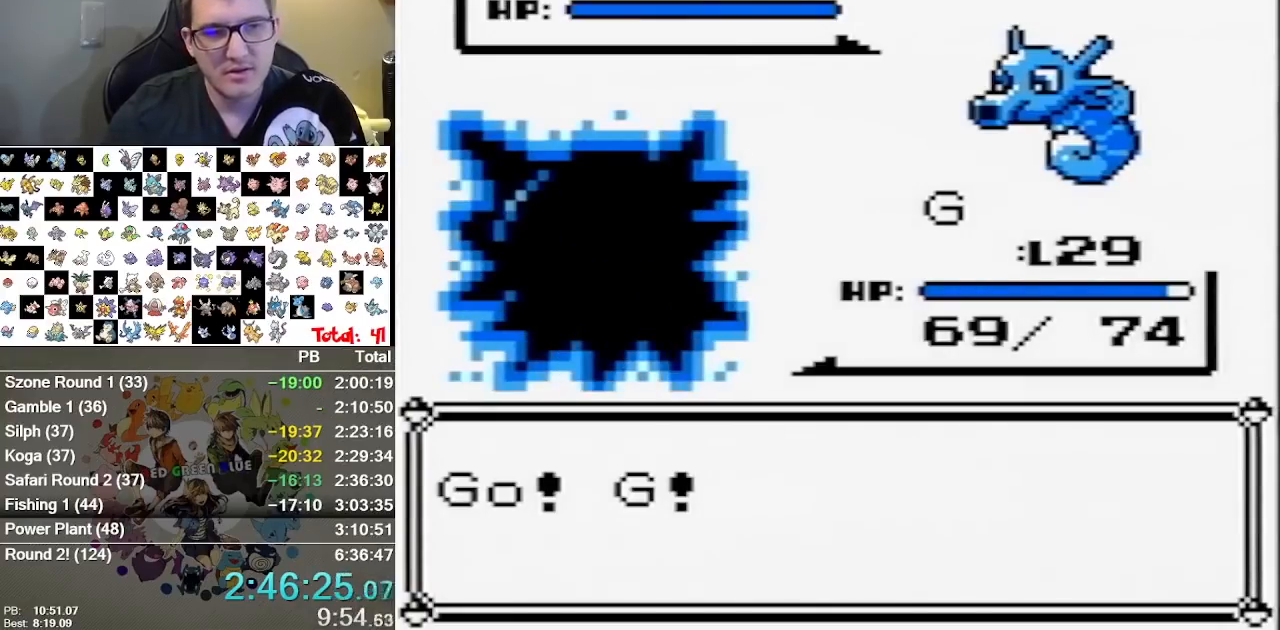
{"dt_ms": 500, "buttons": [], "events": [[83, "A", "down"], [183, "A", "up"]]}
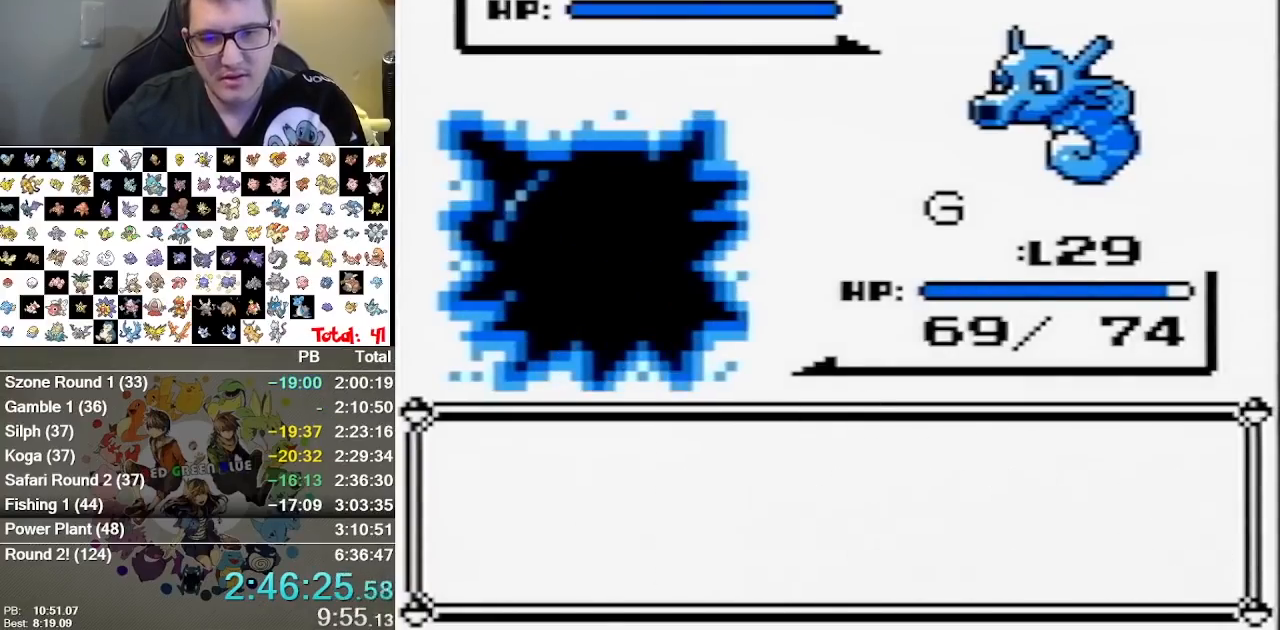
{"dt_ms": 500, "buttons": [], "events": [[33, "A", "down"], [133, "A", "up"], [233, "A", "down"], [283, "A", "up"]]}
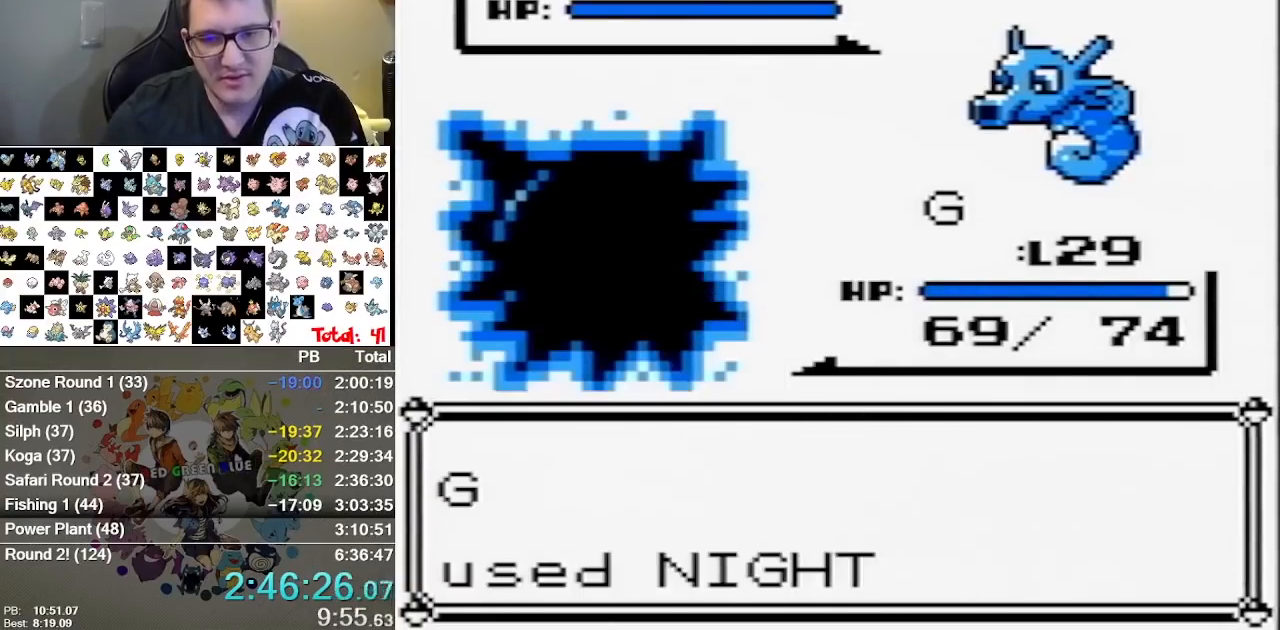
{"dt_ms": 500, "buttons": ["B"], "events": [[83, "B", "down"], [133, "B", "up"], [267, "B", "down"], [333, "B", "up"], [500, "B", "down"]]}
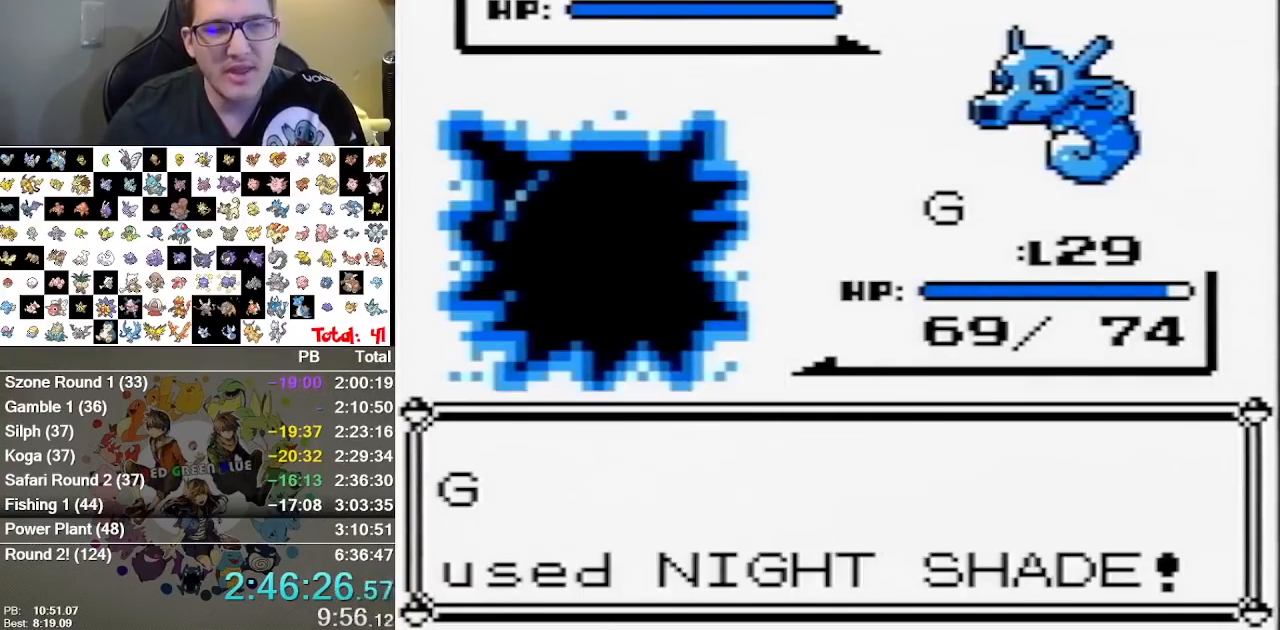
{"dt_ms": 500, "buttons": ["B"], "events": [[50, "B", "up"], [317, "B", "down"], [383, "B", "up"], [467, "B", "down"]]}
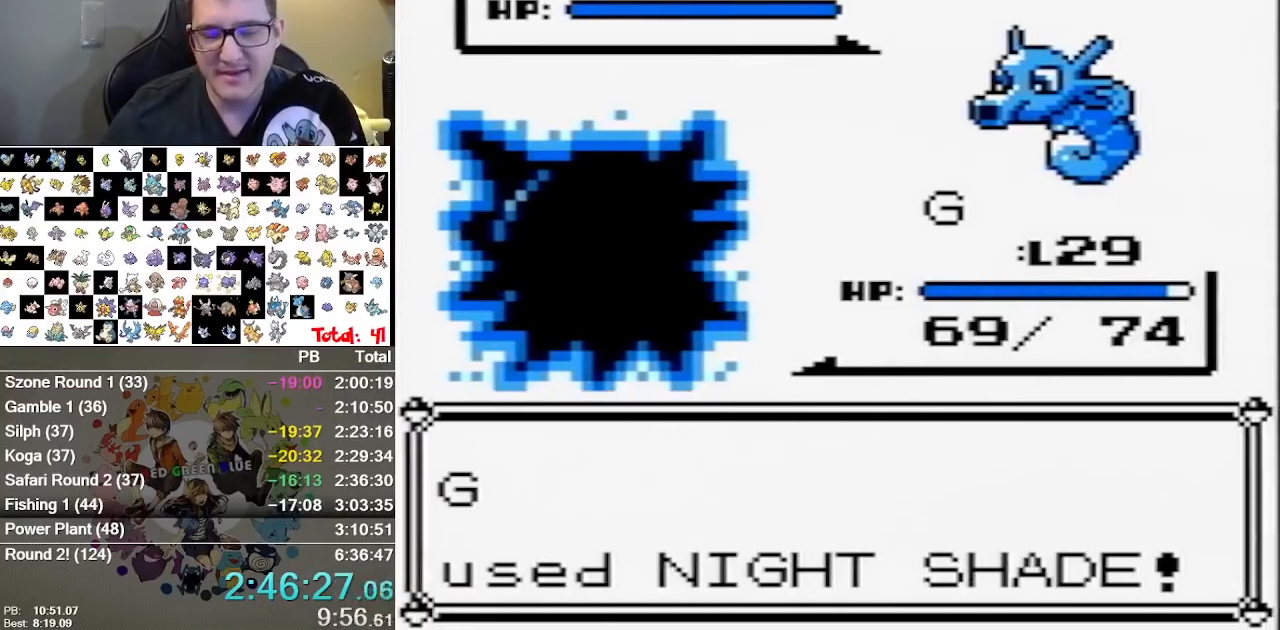
{"dt_ms": 500, "buttons": [], "events": [[67, "B", "up"], [133, "B", "down"], [200, "B", "up"]]}
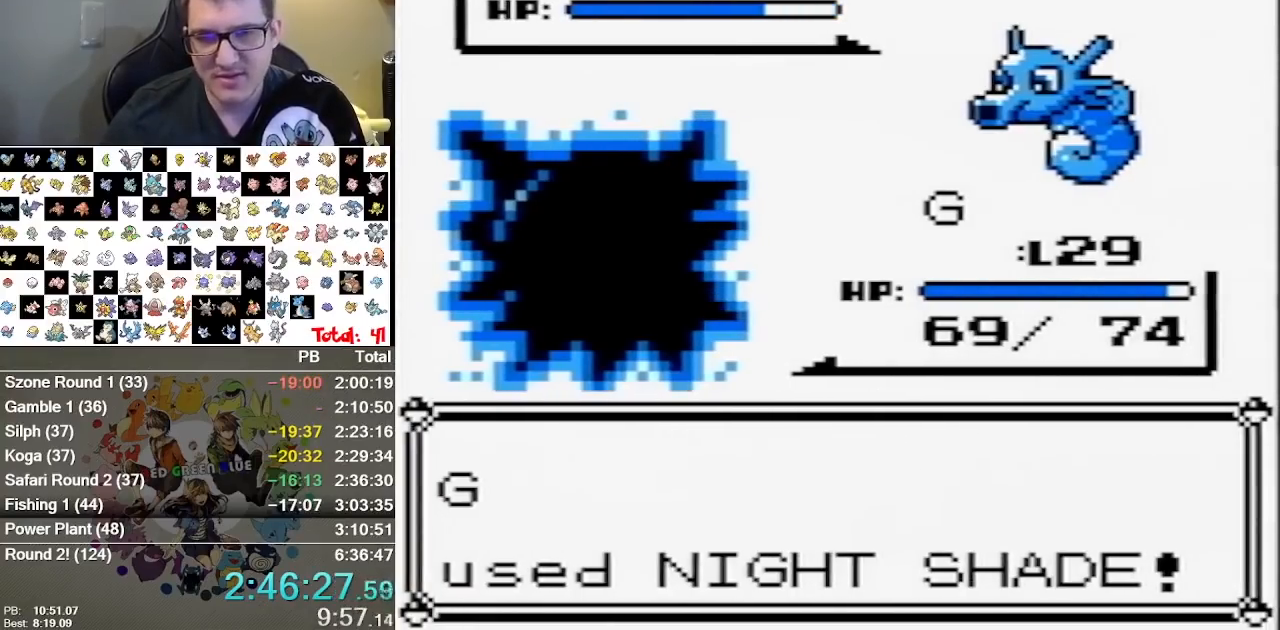
{"dt_ms": 500, "buttons": [], "events": [[83, "B", "down"], [150, "B", "up"], [250, "B", "down"], [333, "B", "up"], [400, "B", "down"], [467, "B", "up"]]}
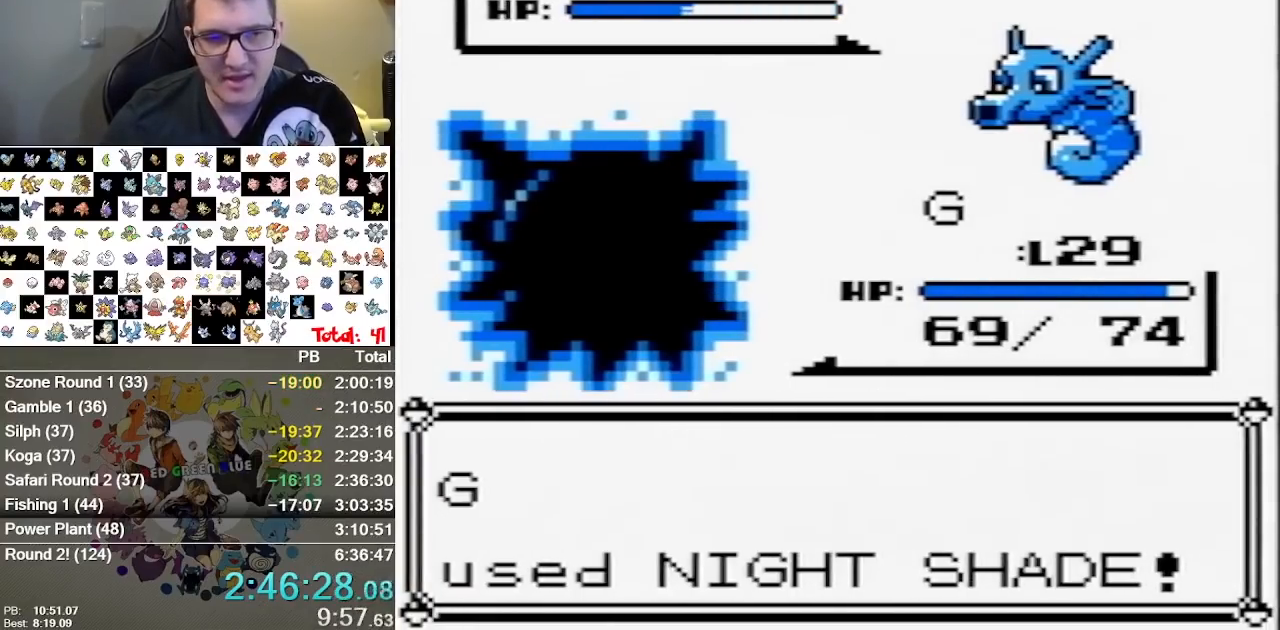
{"dt_ms": 500, "buttons": [], "events": [[67, "B", "down"], [133, "B", "up"], [217, "B", "down"], [283, "B", "up"]]}
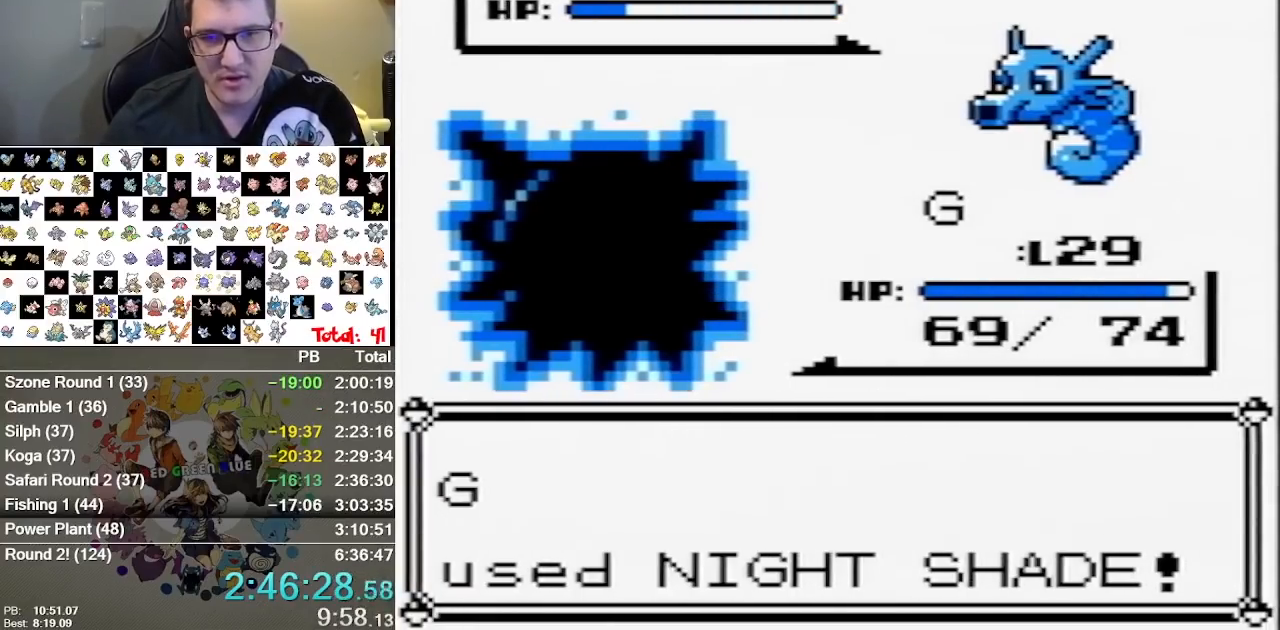
{"dt_ms": 500, "buttons": ["B"], "events": [[17, "B", "down"], [133, "B", "up"], [200, "B", "down"], [333, "B", "up"], [483, "B", "down"]]}
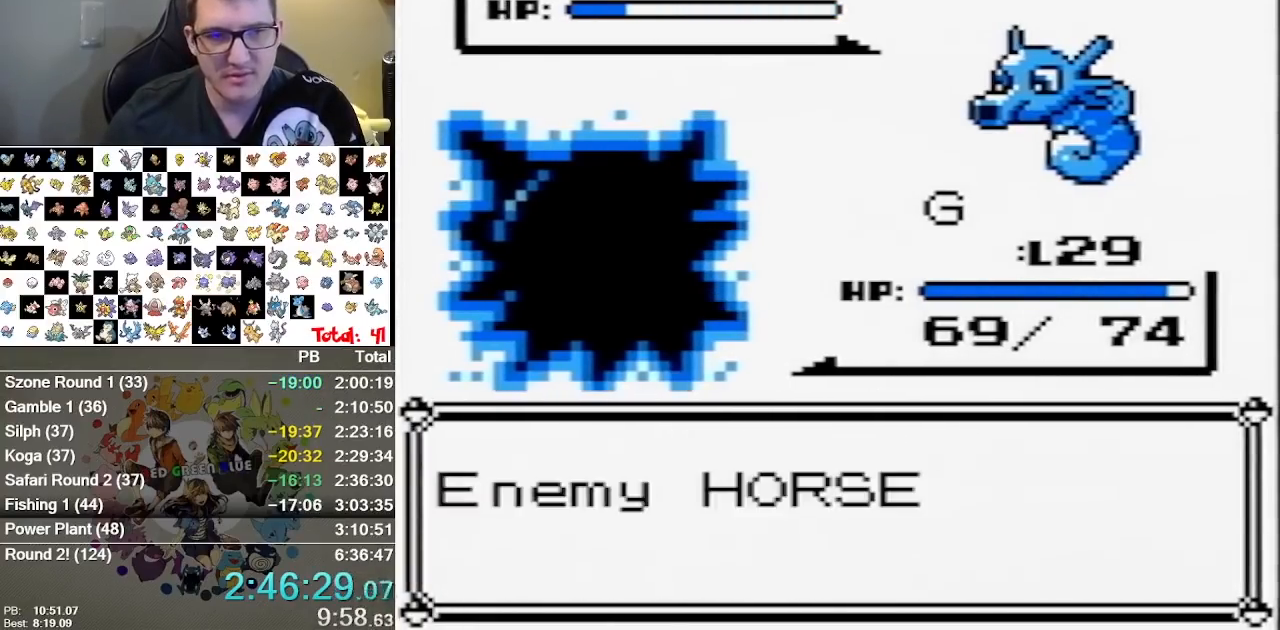
{"dt_ms": 500, "buttons": [], "events": [[50, "B", "up"], [117, "B", "down"], [183, "B", "up"], [250, "B", "down"], [350, "B", "up"], [400, "B", "down"], [467, "B", "up"]]}
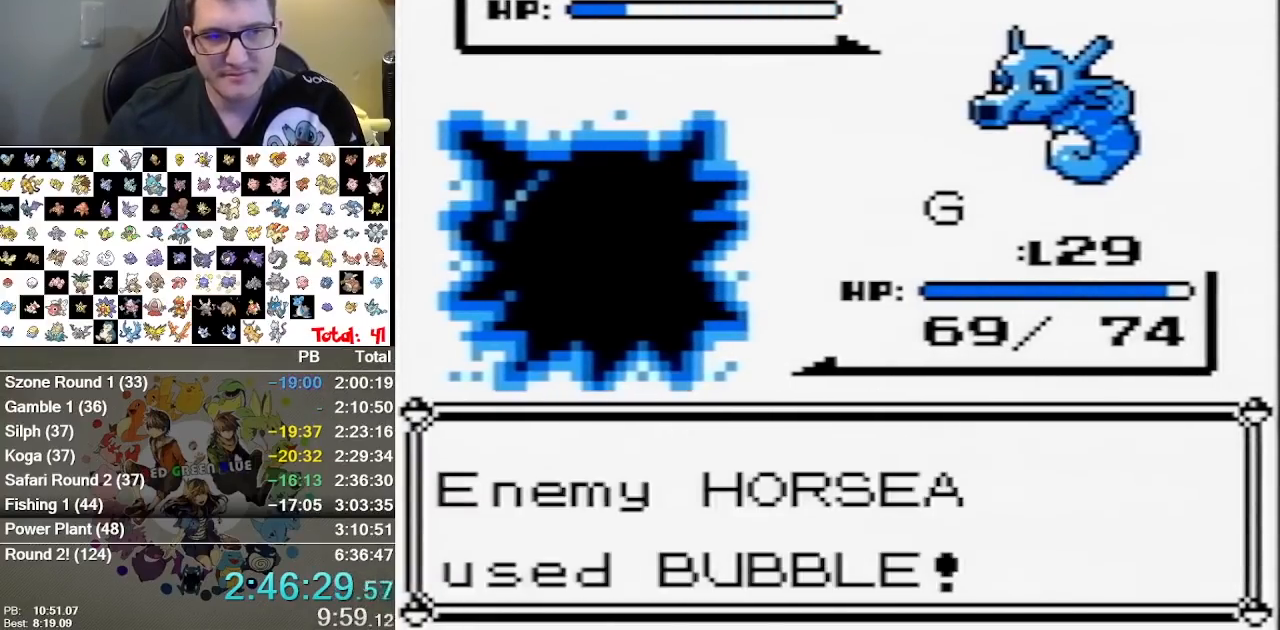
{"dt_ms": 500, "buttons": [], "events": [[283, "B", "down"], [417, "B", "up"]]}
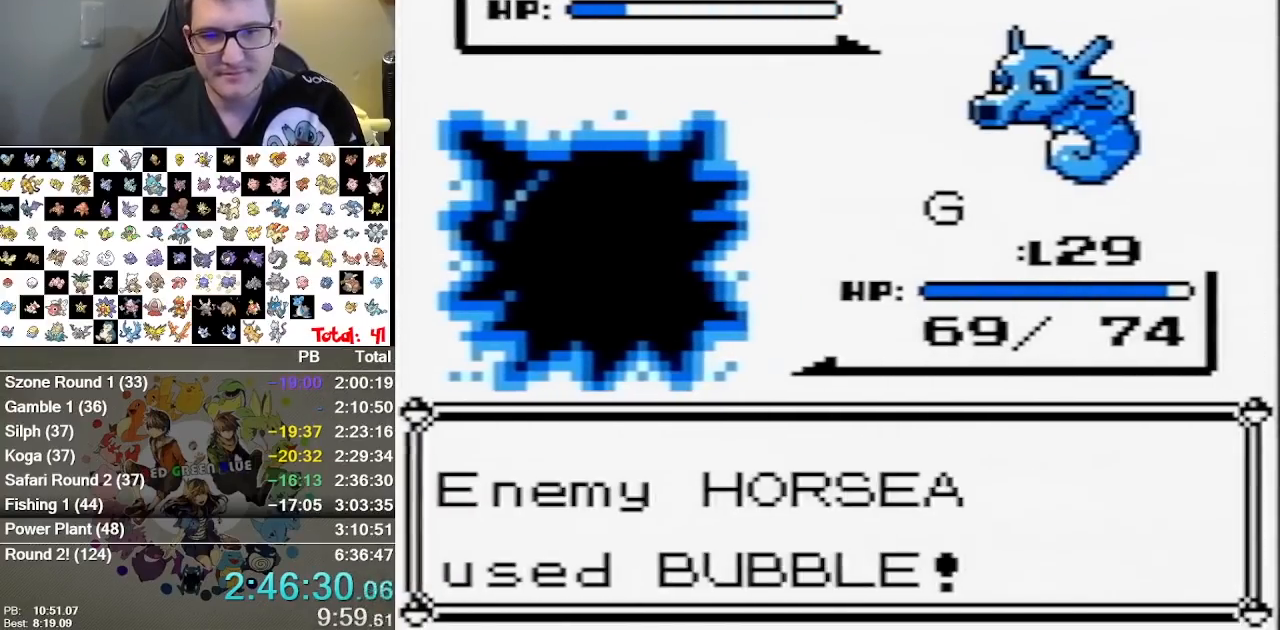
{"dt_ms": 1000, "buttons": [], "events": [[583, "B", "down"], [650, "B", "up"], [717, "B", "down"], [817, "B", "up"], [917, "B", "down"], [967, "B", "up"]]}
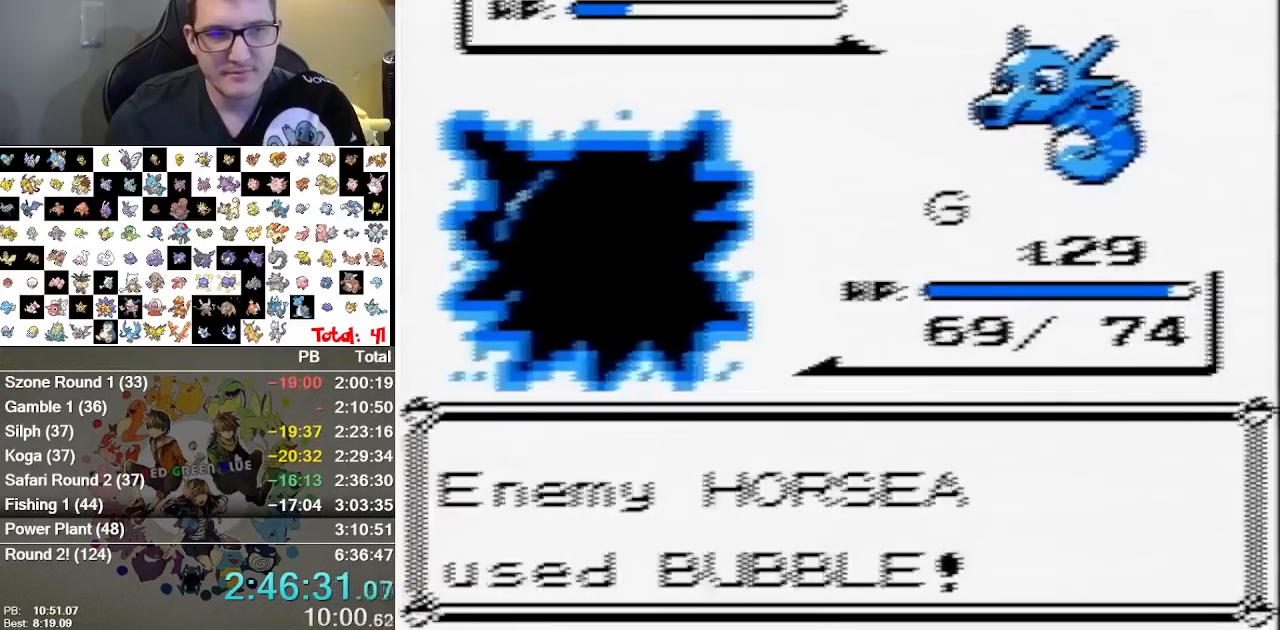
{"dt_ms": 500, "buttons": ["B"], "events": [[67, "B", "down"], [133, "B", "up"], [233, "B", "down"], [333, "B", "up"], [450, "B", "down"]]}